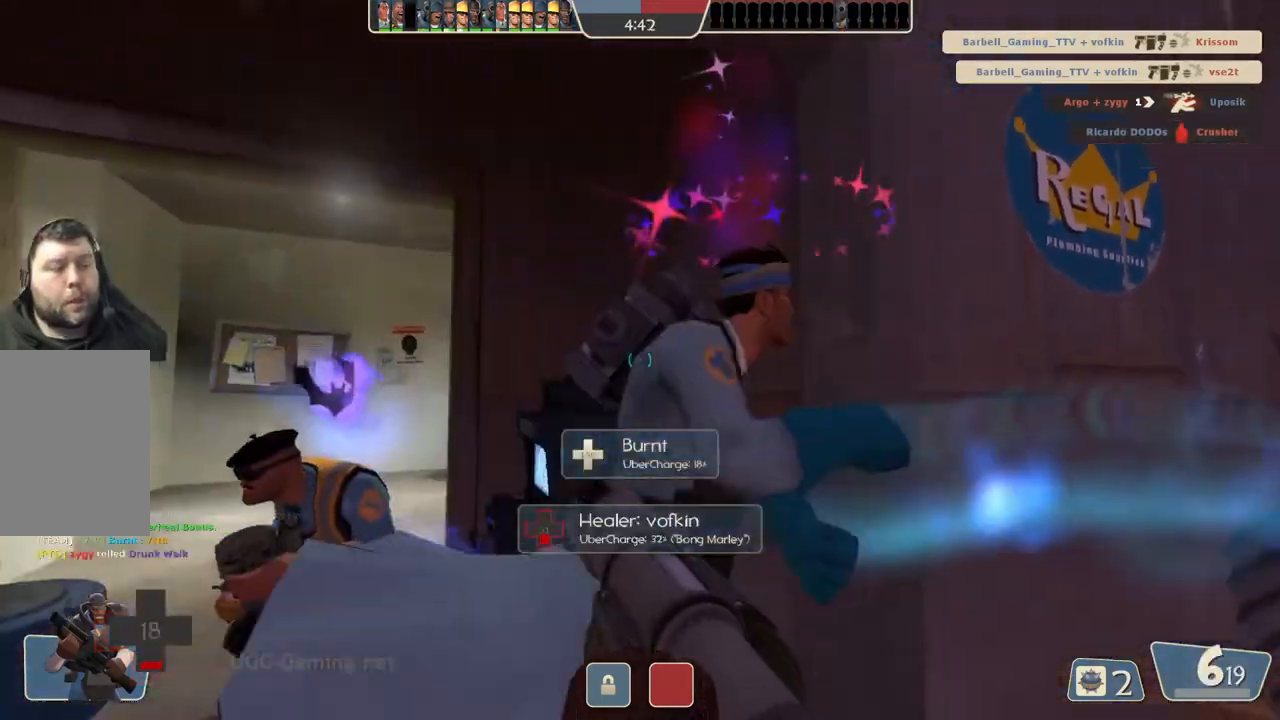
Gameplay with a controller (PlayStation layout); each line is a JSON object with the inputs held at the frame after it (dt_ms = milliseconds from this image to that frame). "events" lists button and stick changes between this image and that frame as [ms after this image, input, new state], when the widget could be followed in between.
{"dt_ms": 500, "buttons": [], "left_stick": "center", "right_stick": "center", "events": [[100, "left_stick", "up"], [283, "left_stick", "up-right"], [500, "left_stick", "center"]]}
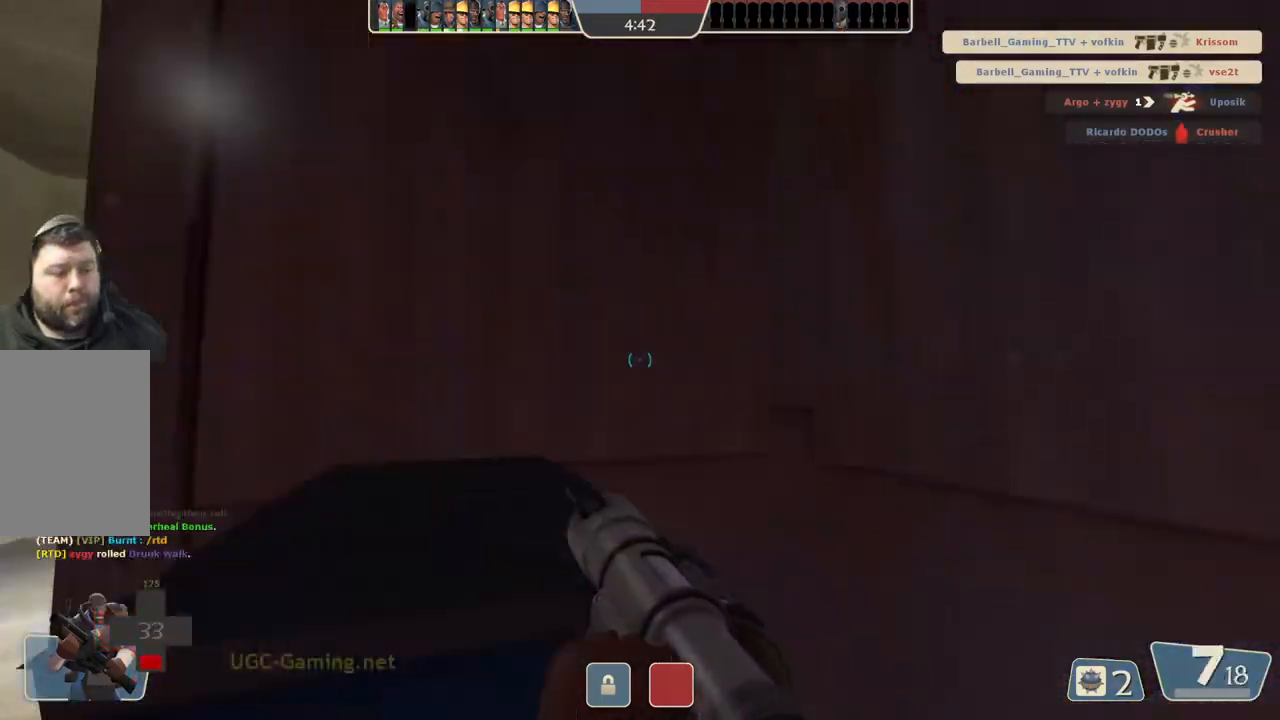
{"dt_ms": 500, "buttons": [], "left_stick": "center", "right_stick": "center", "events": []}
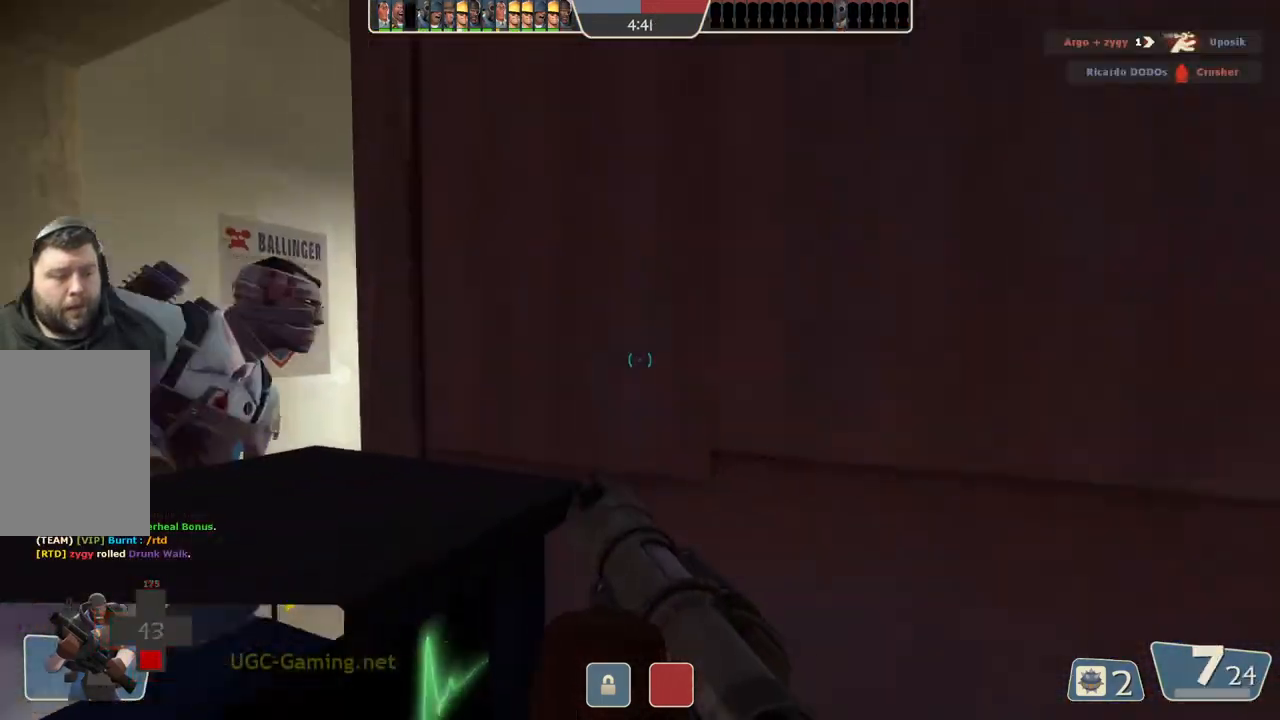
{"dt_ms": 500, "buttons": [], "left_stick": "center", "right_stick": "center", "events": []}
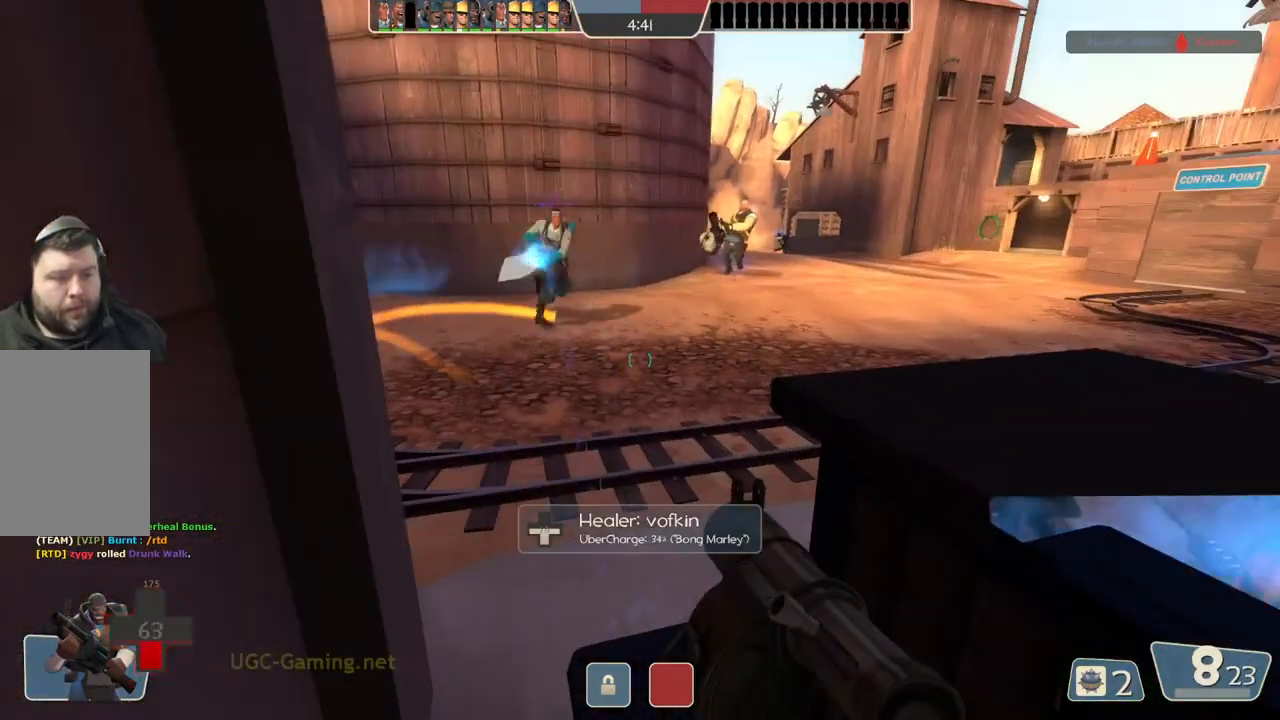
{"dt_ms": 500, "buttons": [], "left_stick": "center", "right_stick": "center", "events": []}
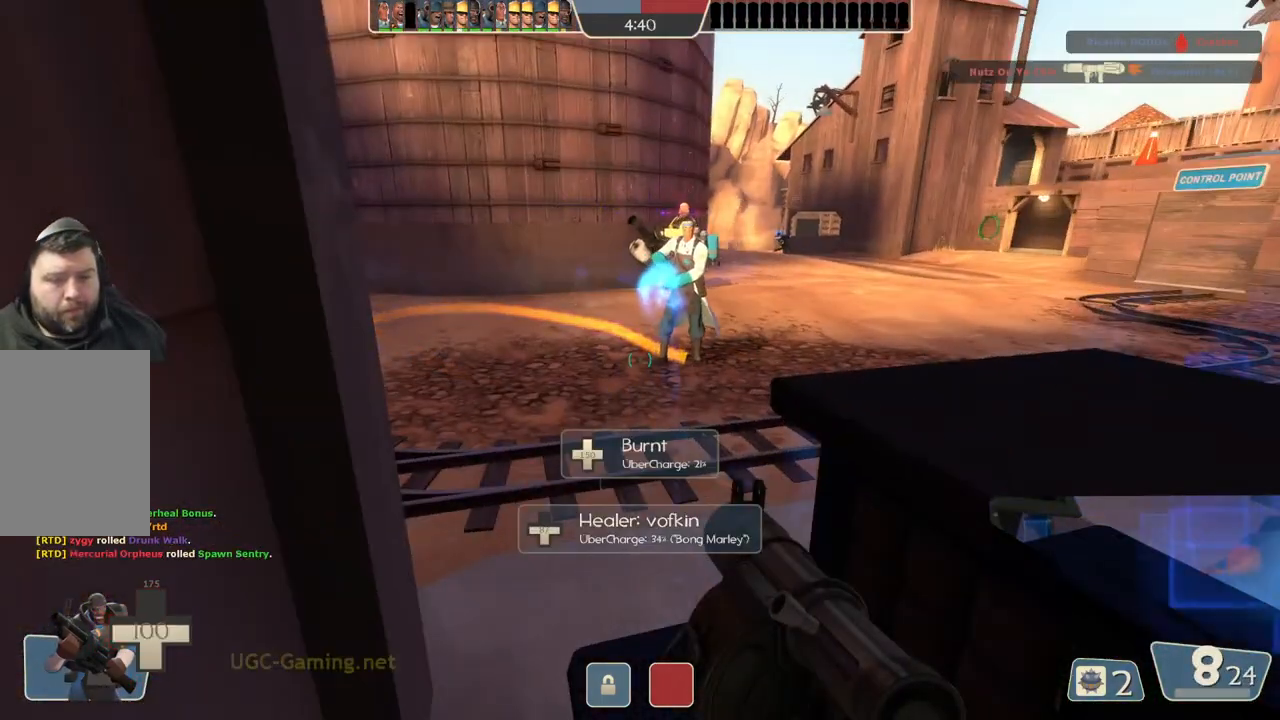
{"dt_ms": 500, "buttons": [], "left_stick": "center", "right_stick": "center", "events": []}
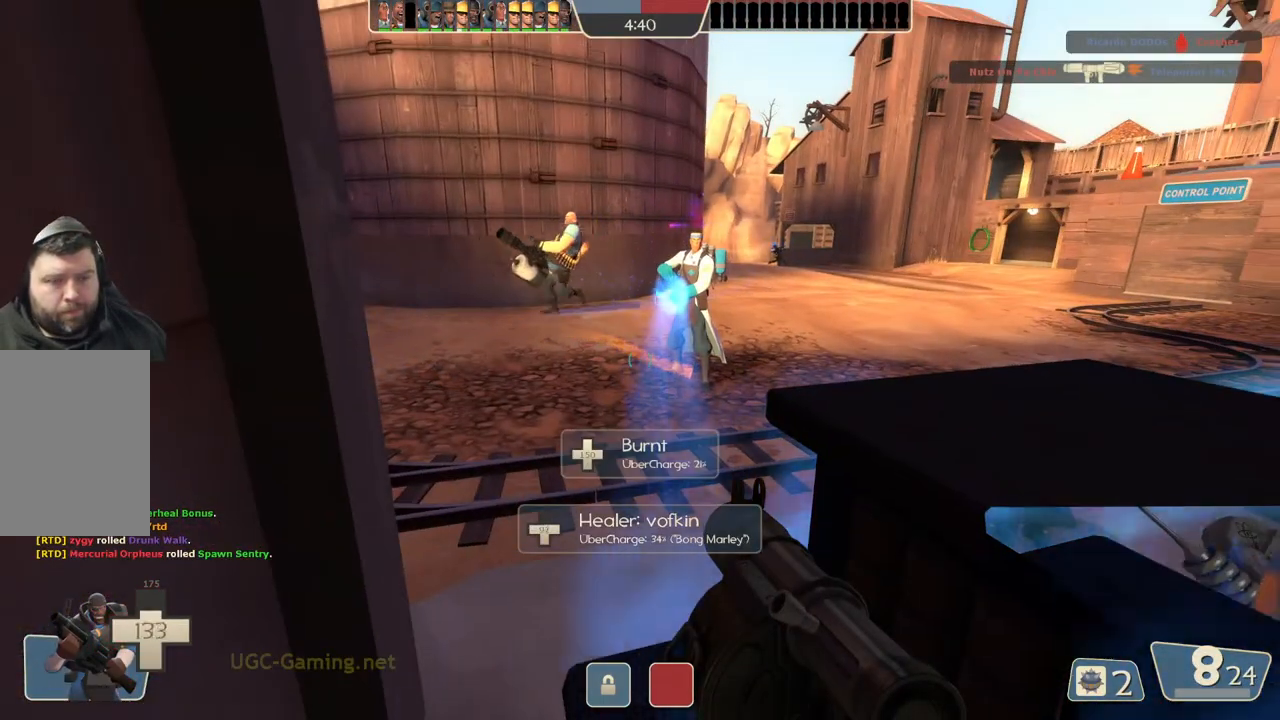
{"dt_ms": 500, "buttons": [], "left_stick": "center", "right_stick": "center", "events": []}
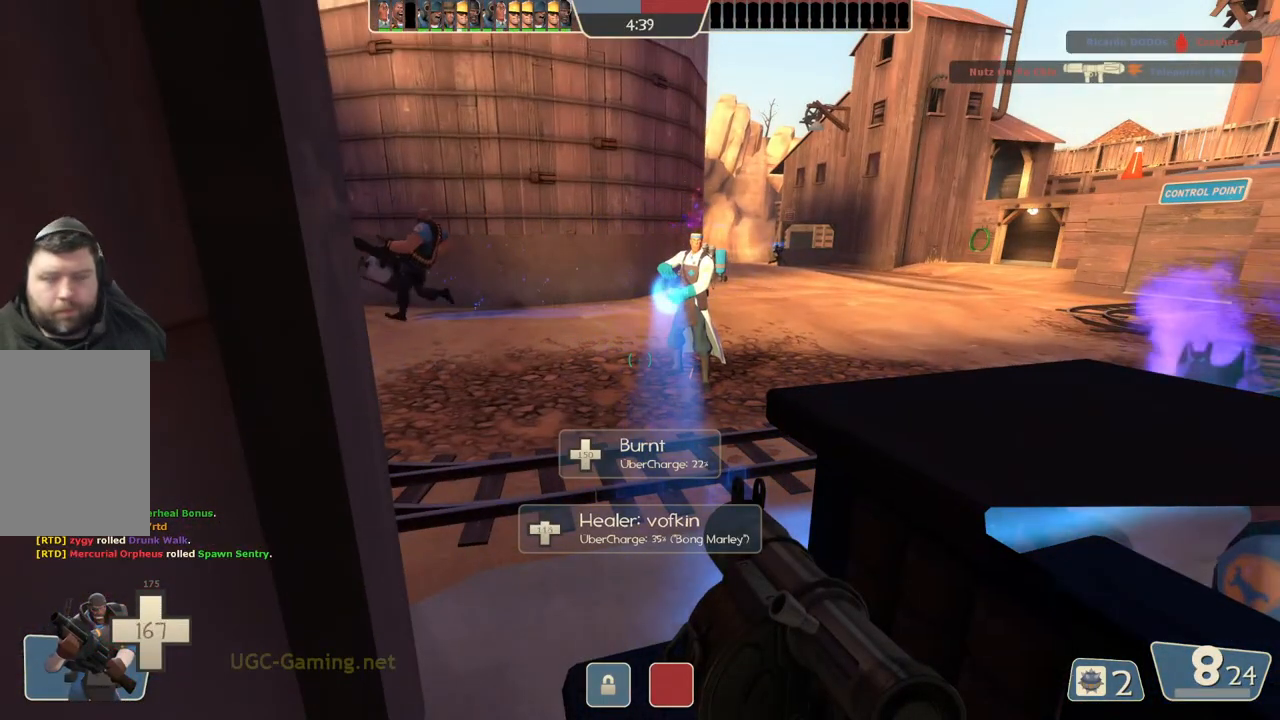
{"dt_ms": 500, "buttons": [], "left_stick": "center", "right_stick": "center", "events": []}
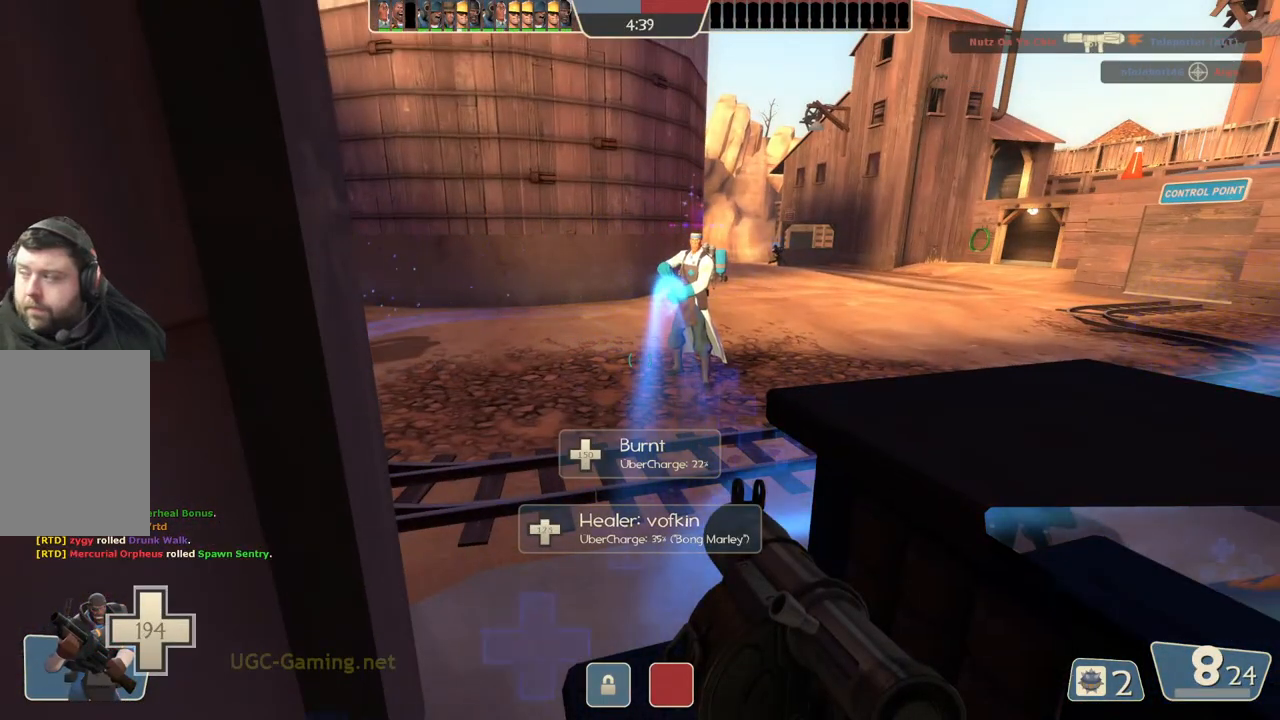
{"dt_ms": 500, "buttons": [], "left_stick": "center", "right_stick": "center", "events": []}
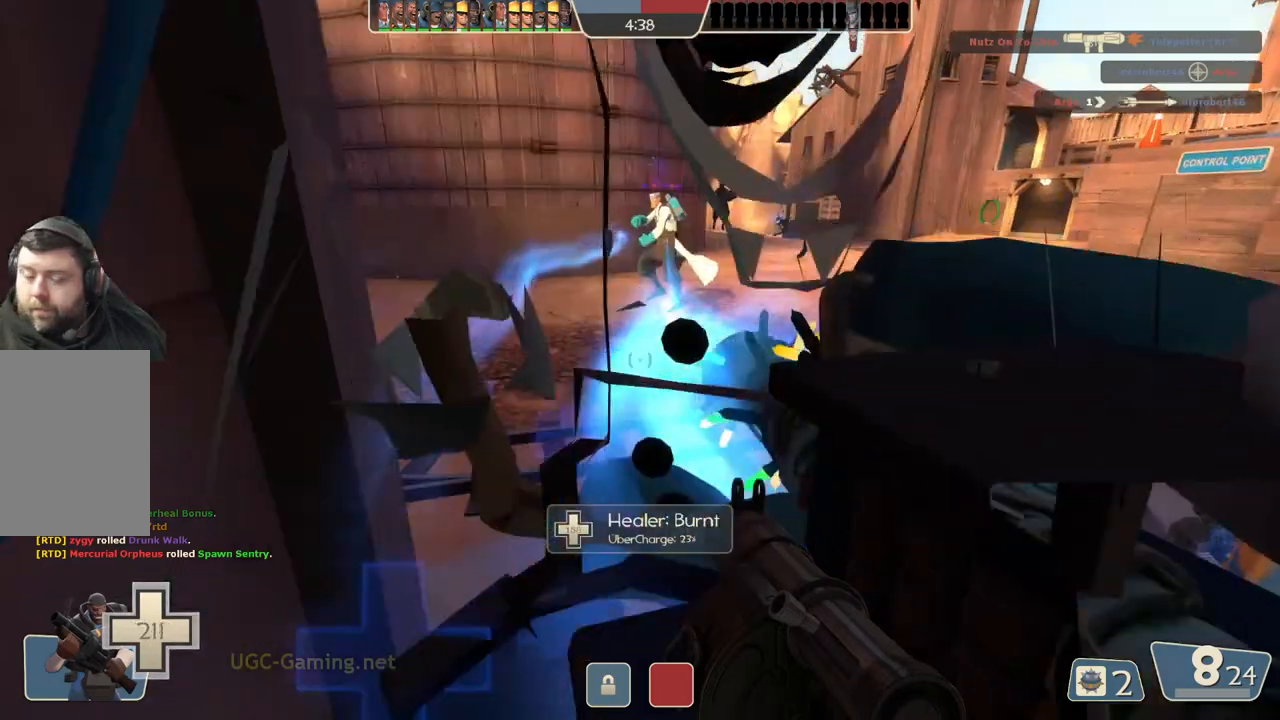
{"dt_ms": 500, "buttons": [], "left_stick": "up", "right_stick": "center", "events": [[150, "left_stick", "up"]]}
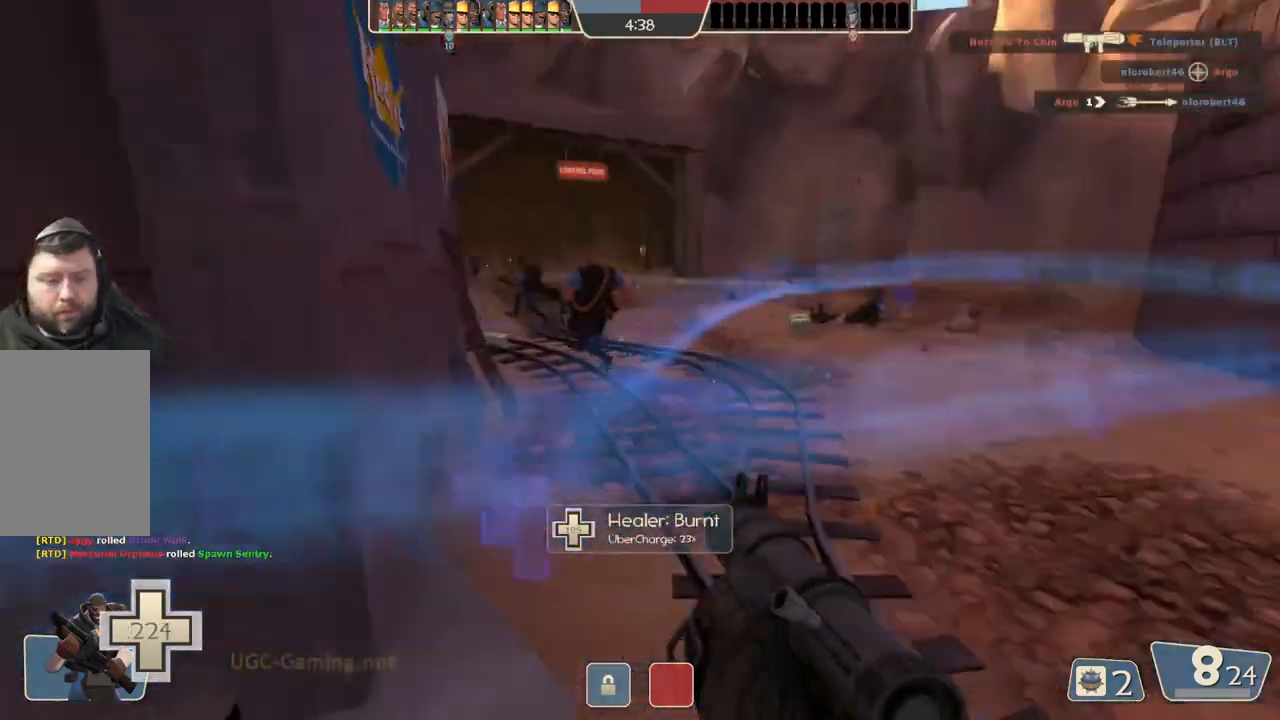
{"dt_ms": 500, "buttons": [], "left_stick": "up", "right_stick": "center", "events": []}
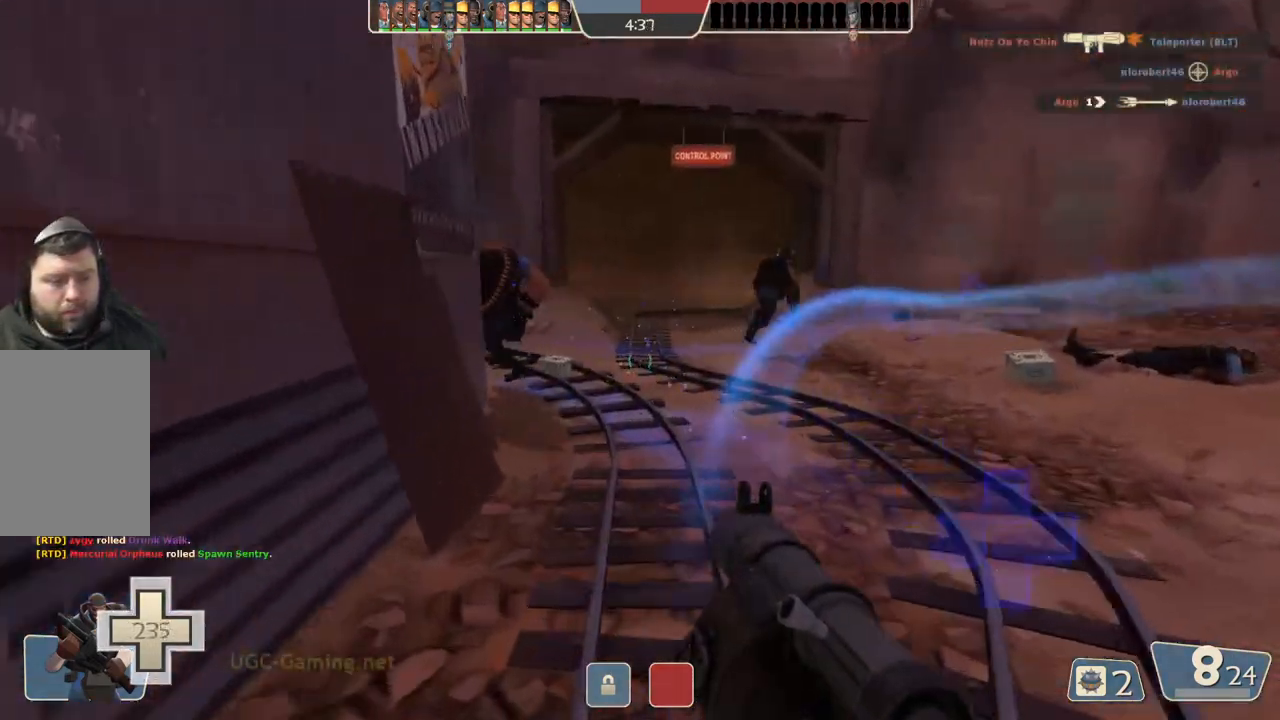
{"dt_ms": 500, "buttons": [], "left_stick": "up-right", "right_stick": "center", "events": [[83, "left_stick", "up-right"]]}
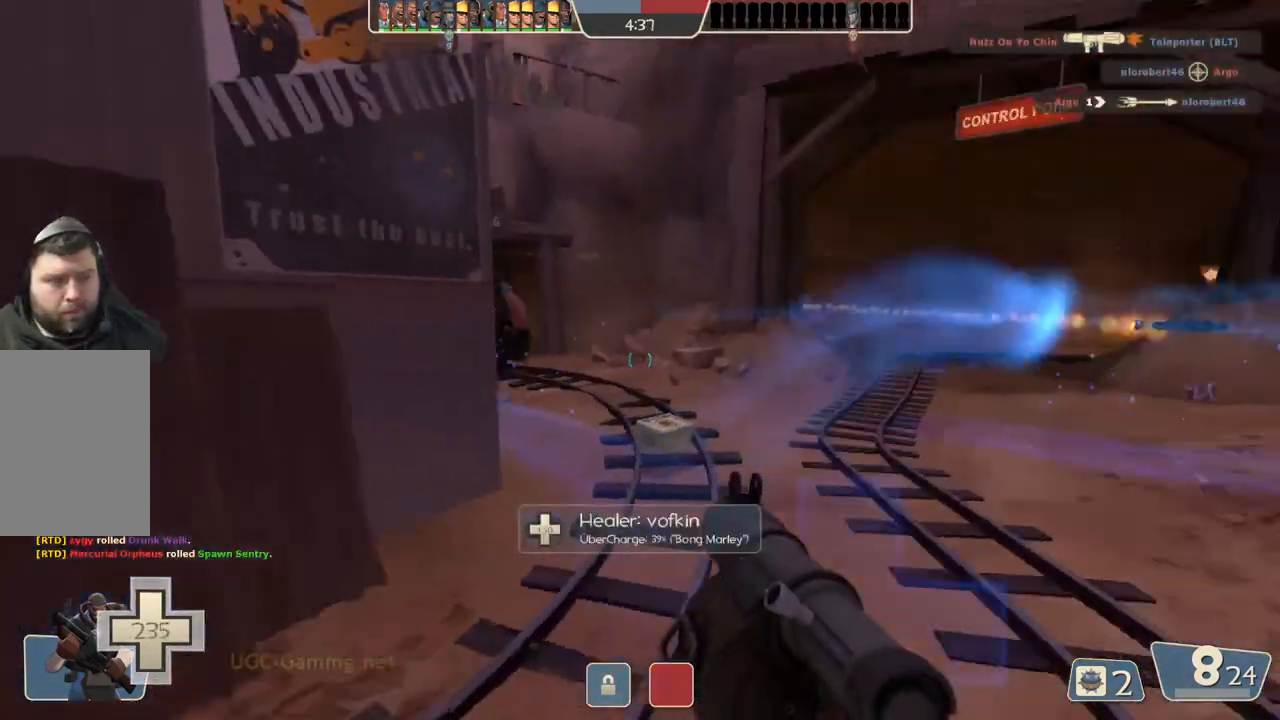
{"dt_ms": 500, "buttons": [], "left_stick": "up-right", "right_stick": "center", "events": []}
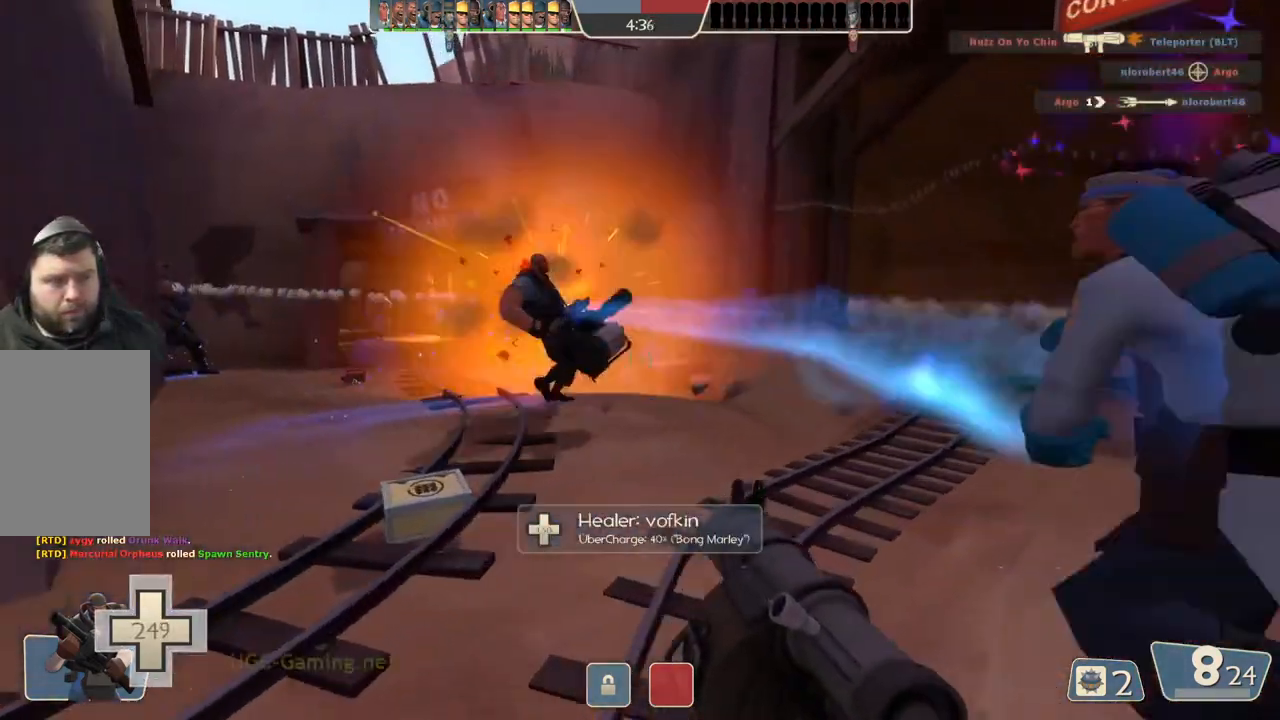
{"dt_ms": 500, "buttons": [], "left_stick": "up", "right_stick": "center", "events": [[350, "left_stick", "up"]]}
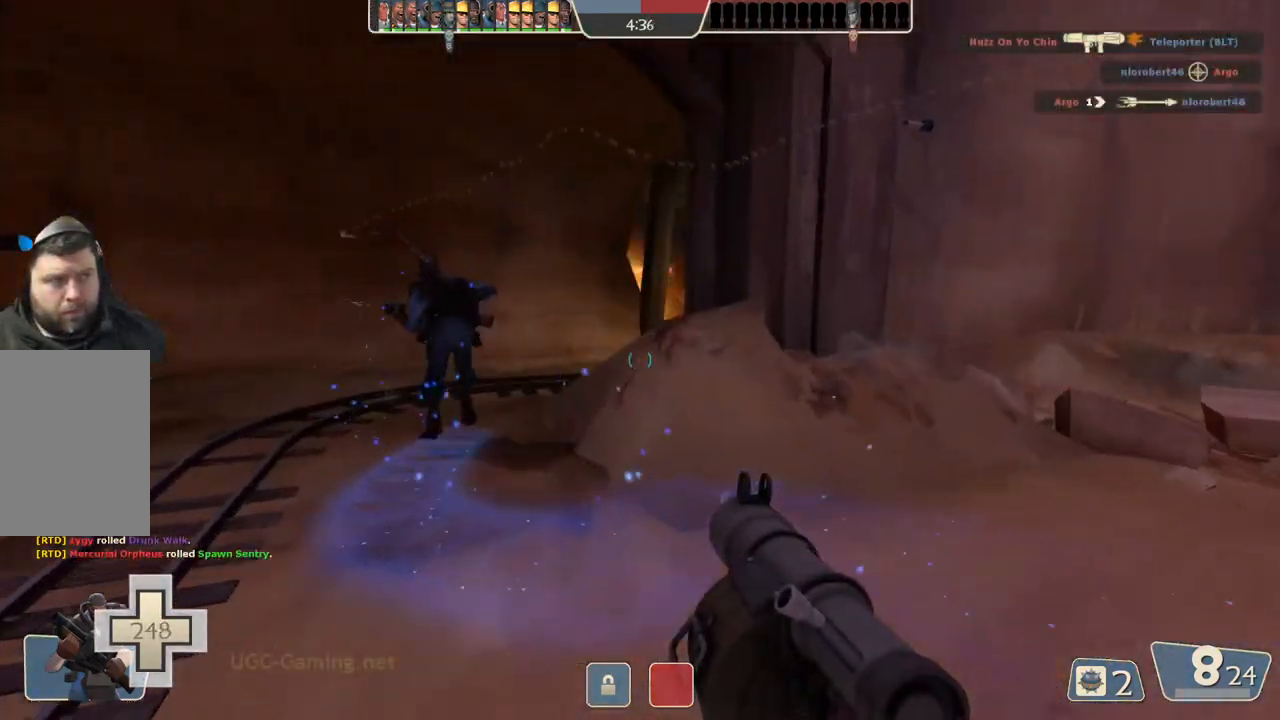
{"dt_ms": 500, "buttons": [], "left_stick": "up-left", "right_stick": "center", "events": [[17, "left_stick", "up-left"], [150, "left_stick", "up"], [333, "left_stick", "up-left"]]}
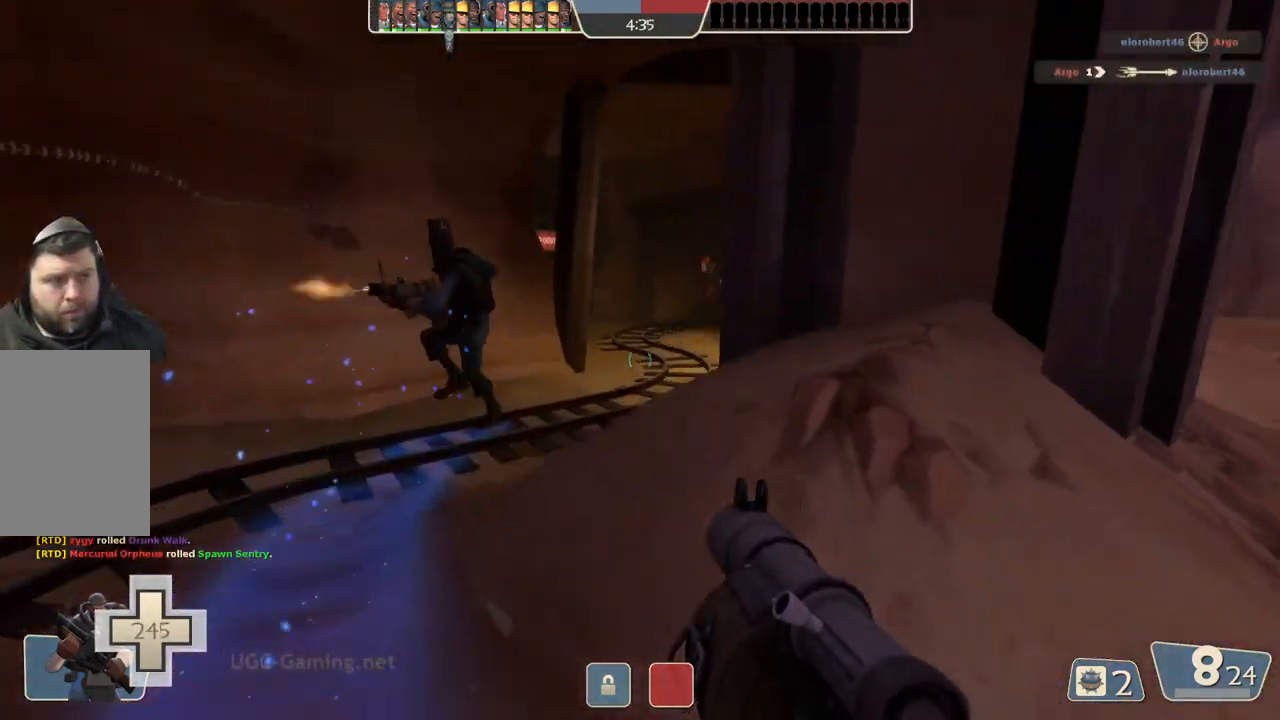
{"dt_ms": 500, "buttons": [], "left_stick": "up-right", "right_stick": "center", "events": [[300, "left_stick", "up"], [450, "left_stick", "up-right"]]}
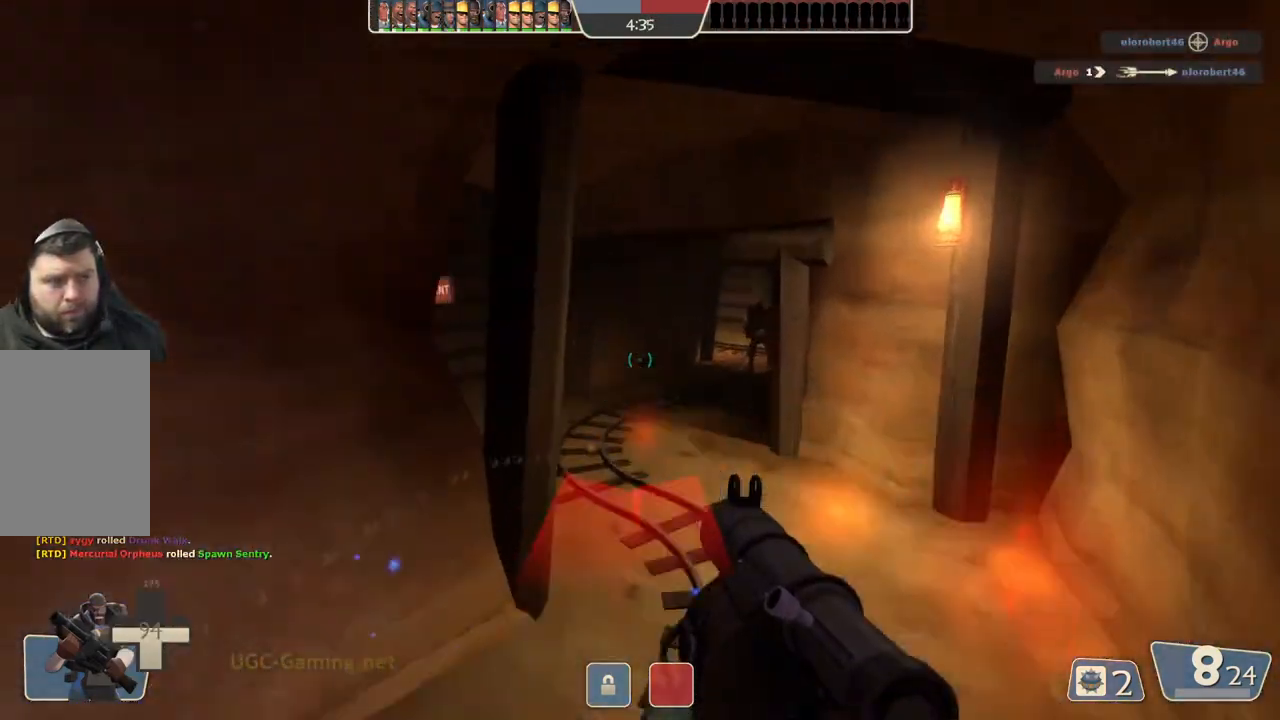
{"dt_ms": 500, "buttons": [], "left_stick": "up", "right_stick": "center", "events": [[83, "left_stick", "up"]]}
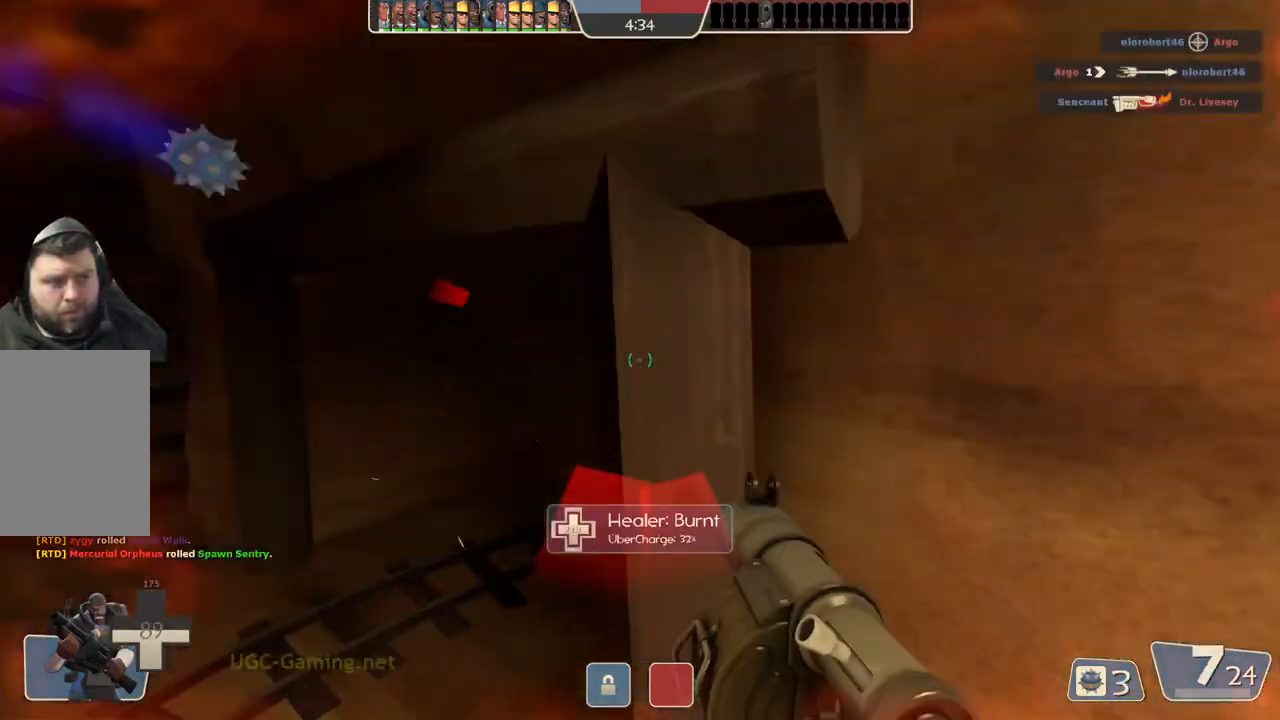
{"dt_ms": 500, "buttons": [], "left_stick": "right", "right_stick": "center", "events": [[150, "left_stick", "up-left"], [433, "left_stick", "up-right"], [483, "left_stick", "right"]]}
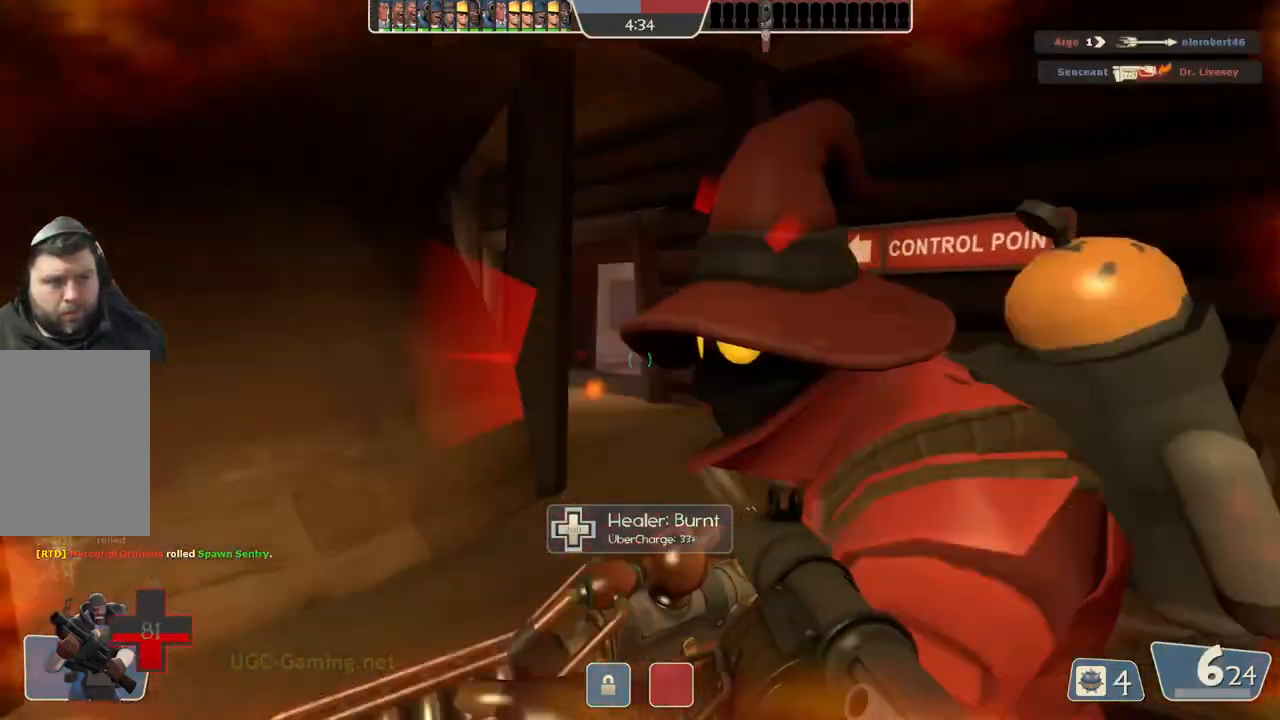
{"dt_ms": 500, "buttons": ["L1", "L2"], "left_stick": "right", "right_stick": "center", "events": [[67, "left_stick", "down-right"], [350, "L2", "down"], [367, "L1", "down"], [383, "left_stick", "right"]]}
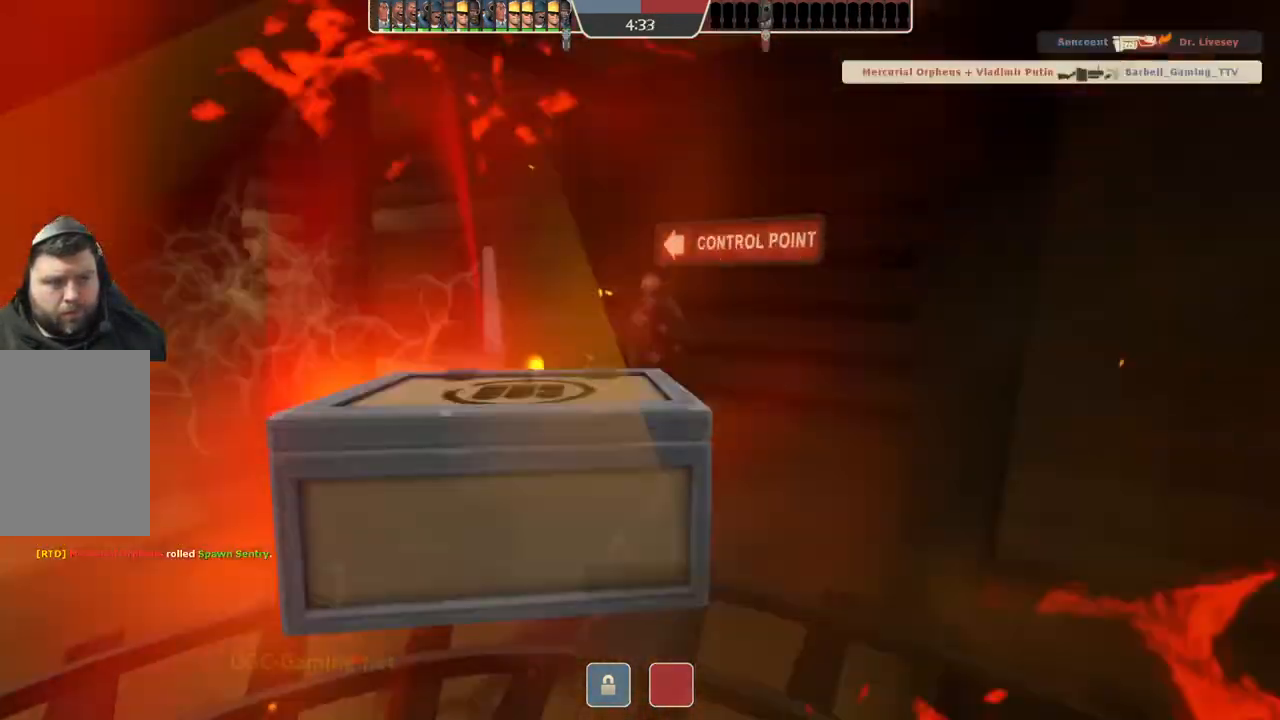
{"dt_ms": 1000, "buttons": [], "left_stick": "center", "right_stick": "center"}
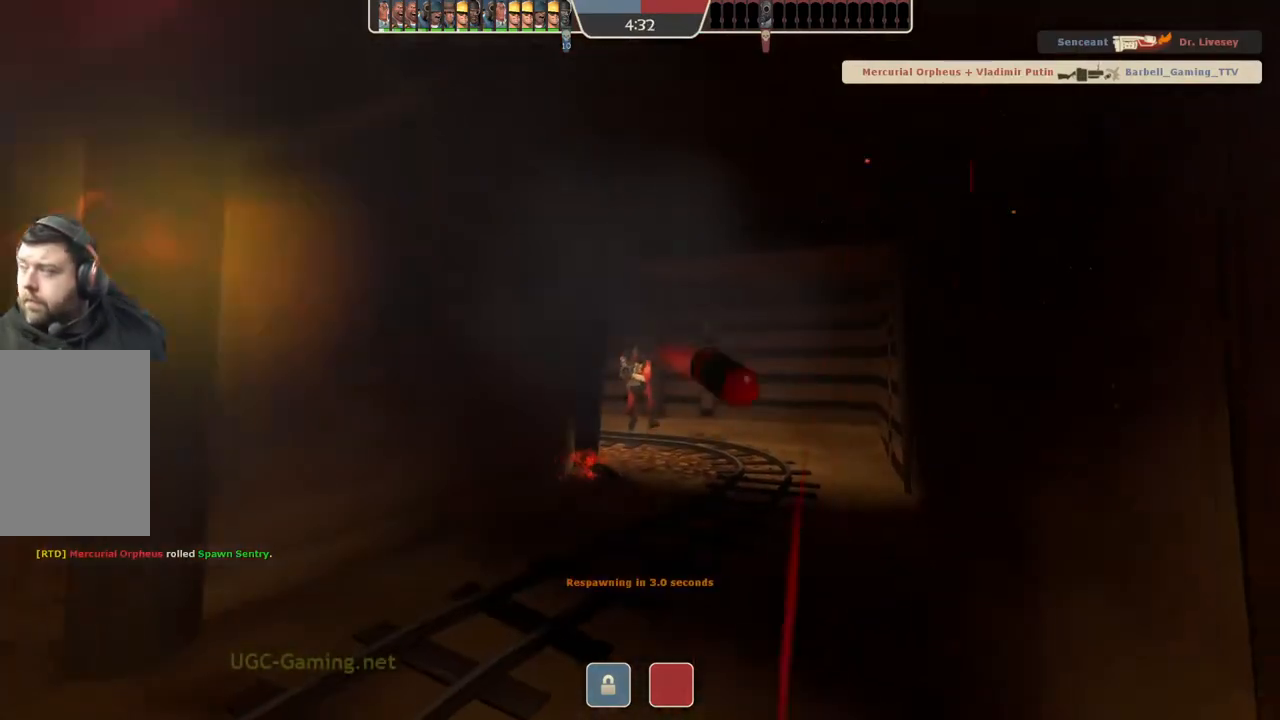
{"dt_ms": 500, "buttons": [], "left_stick": "center", "right_stick": "center", "events": []}
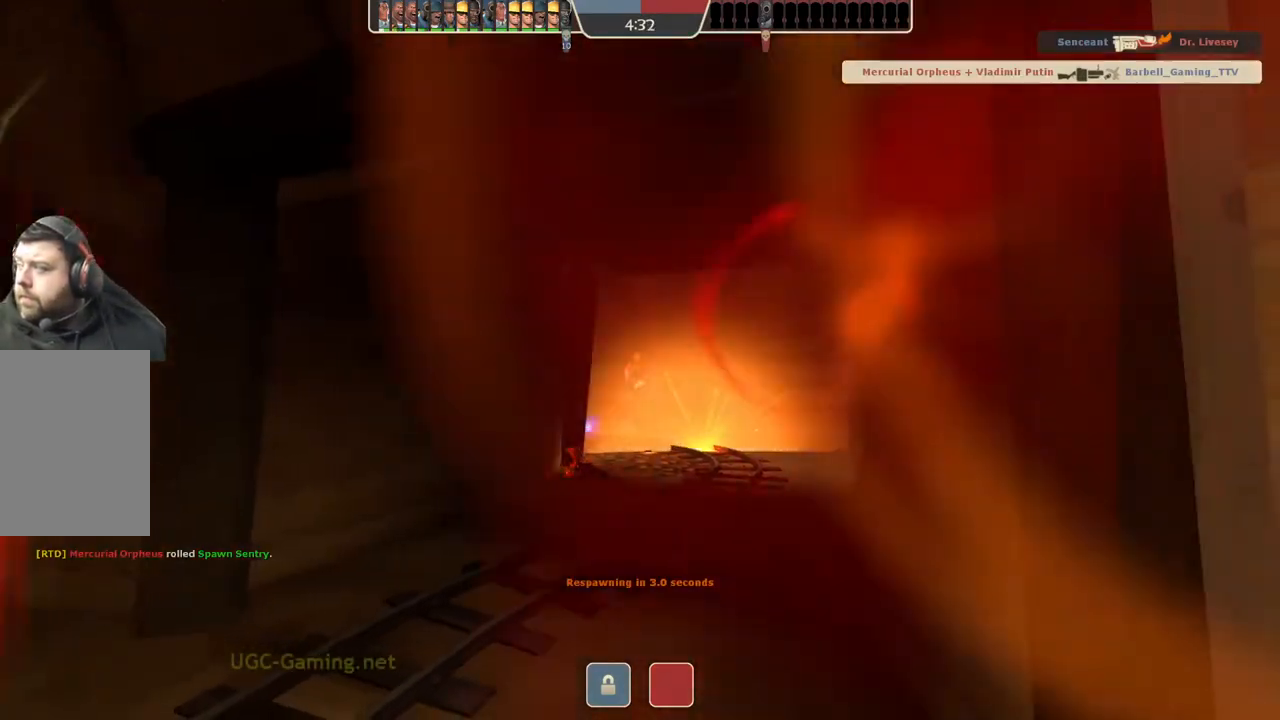
{"dt_ms": 500, "buttons": [], "left_stick": "center", "right_stick": "center", "events": []}
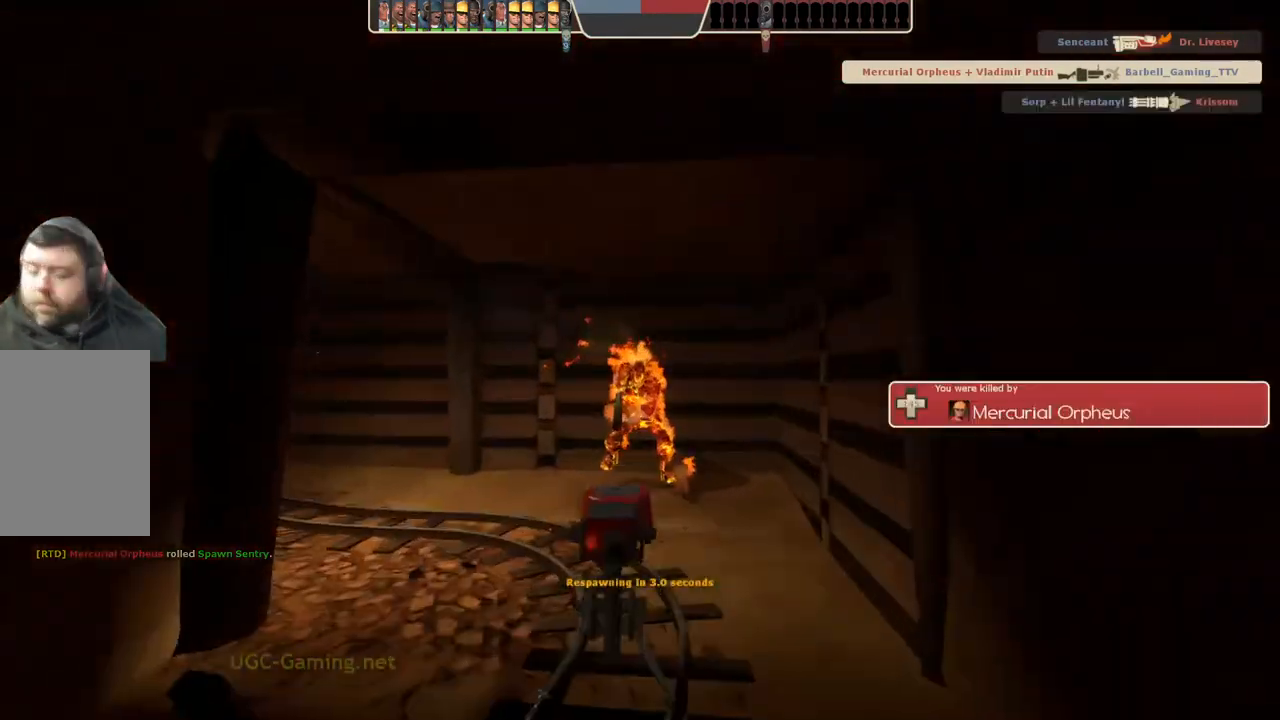
{"dt_ms": 500, "buttons": [], "left_stick": "center", "right_stick": "center", "events": []}
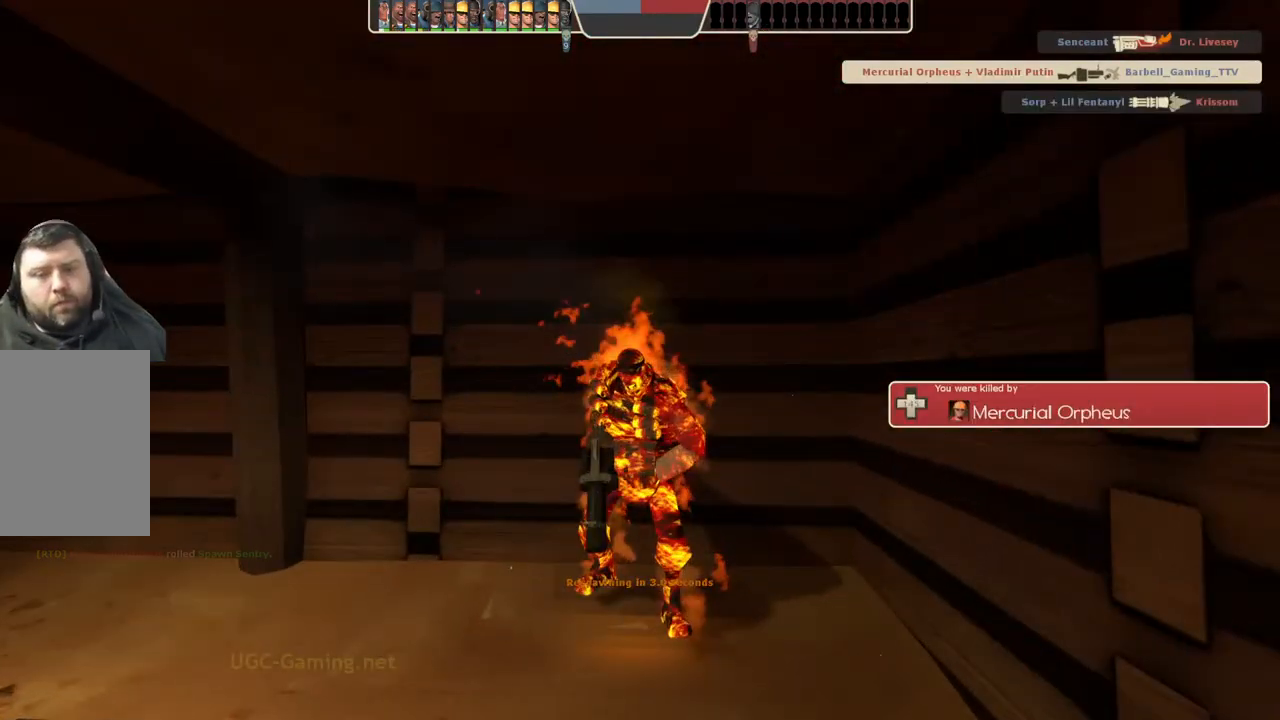
{"dt_ms": 500, "buttons": [], "left_stick": "center", "right_stick": "center", "events": []}
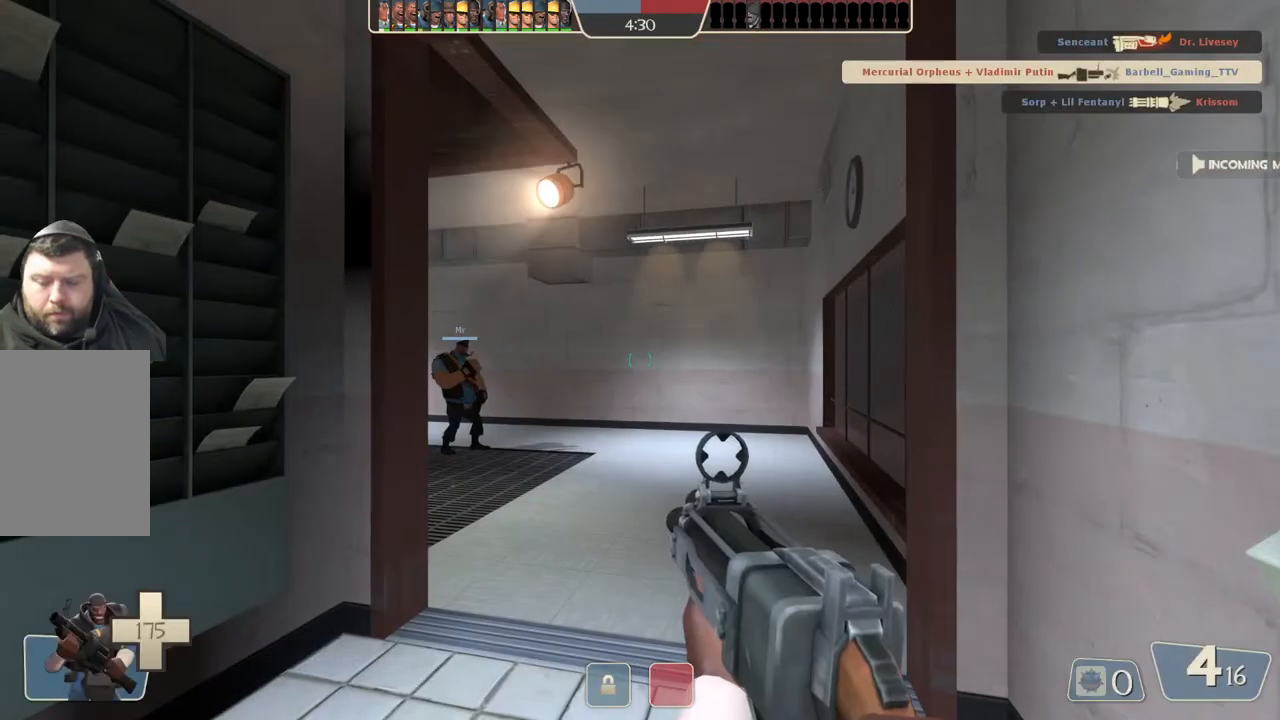
{"dt_ms": 500, "buttons": [], "left_stick": "up", "right_stick": "center", "events": [[333, "left_stick", "up"]]}
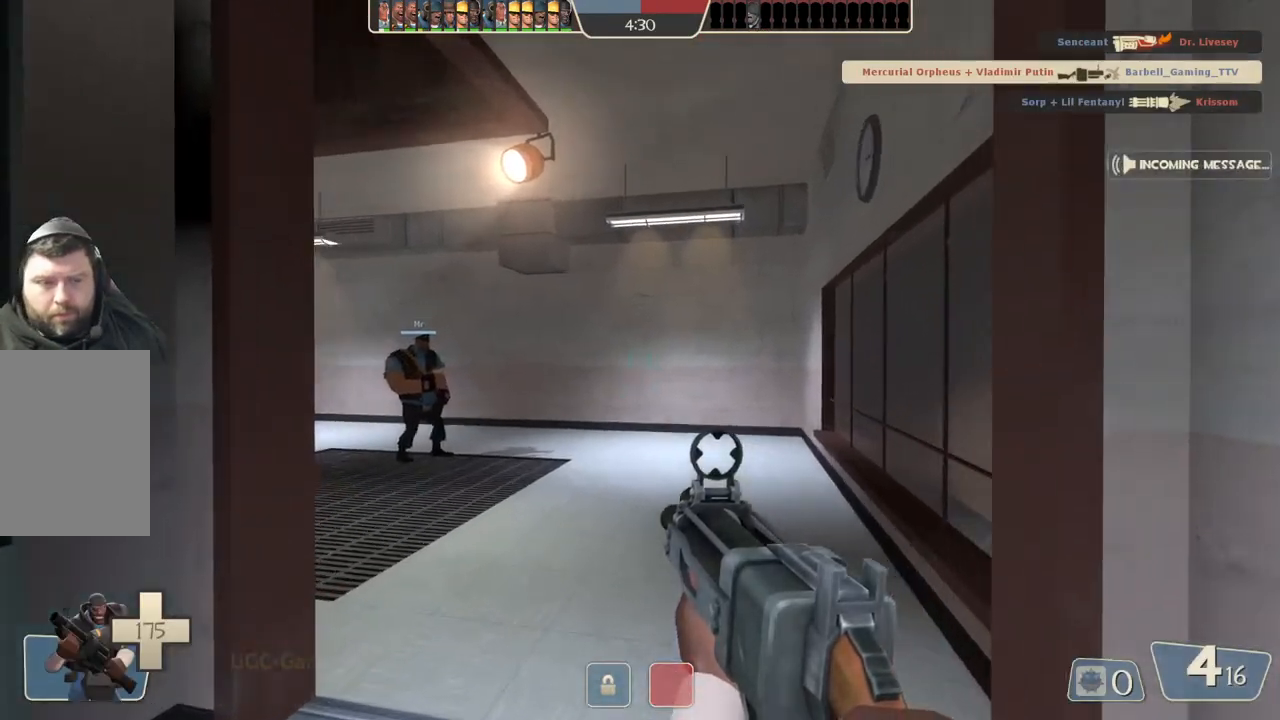
{"dt_ms": 500, "buttons": [], "left_stick": "up-right", "right_stick": "center", "events": [[33, "left_stick", "up-left"], [183, "left_stick", "up"], [383, "left_stick", "up-right"]]}
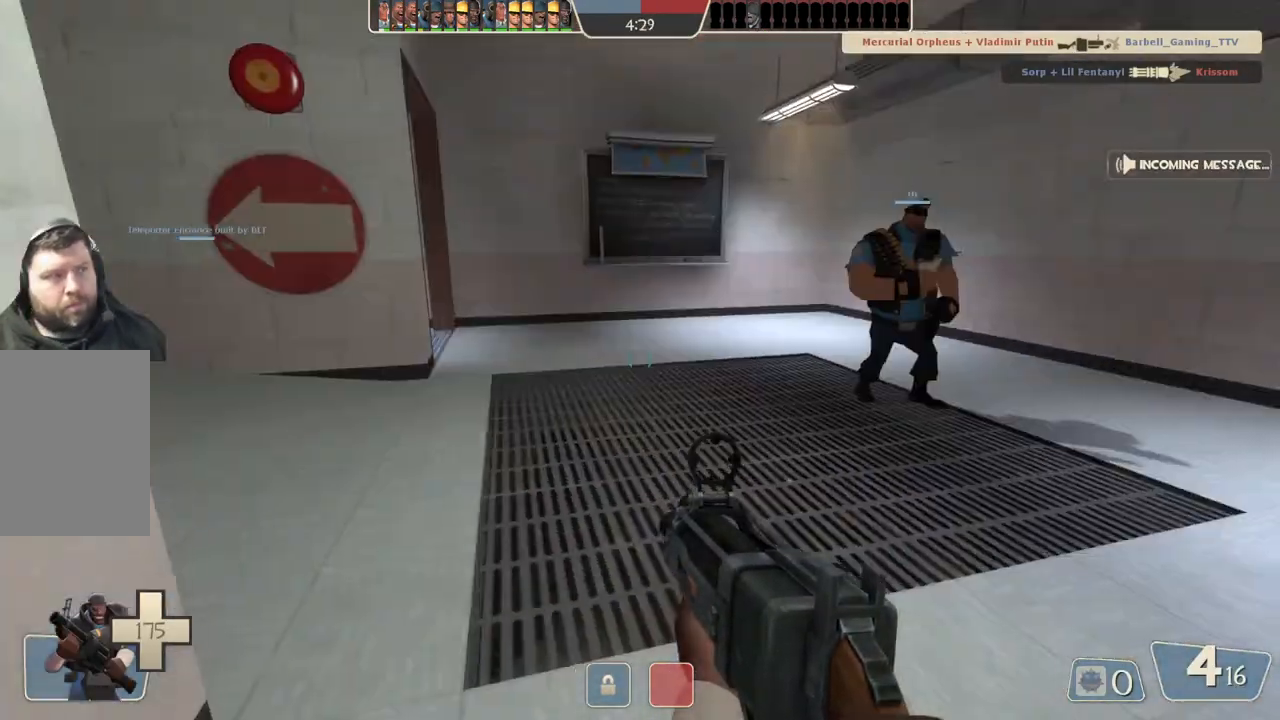
{"dt_ms": 500, "buttons": [], "left_stick": "up", "right_stick": "center", "events": [[83, "left_stick", "up"]]}
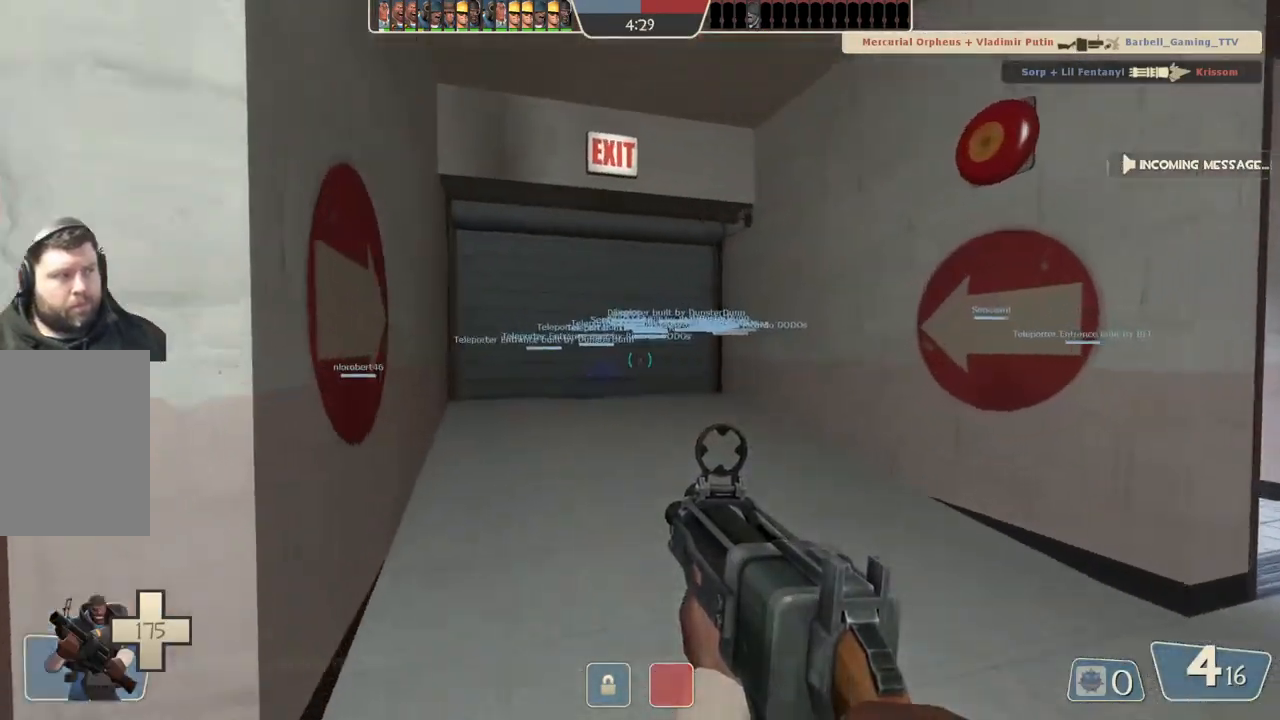
{"dt_ms": 500, "buttons": [], "left_stick": "up", "right_stick": "center", "events": []}
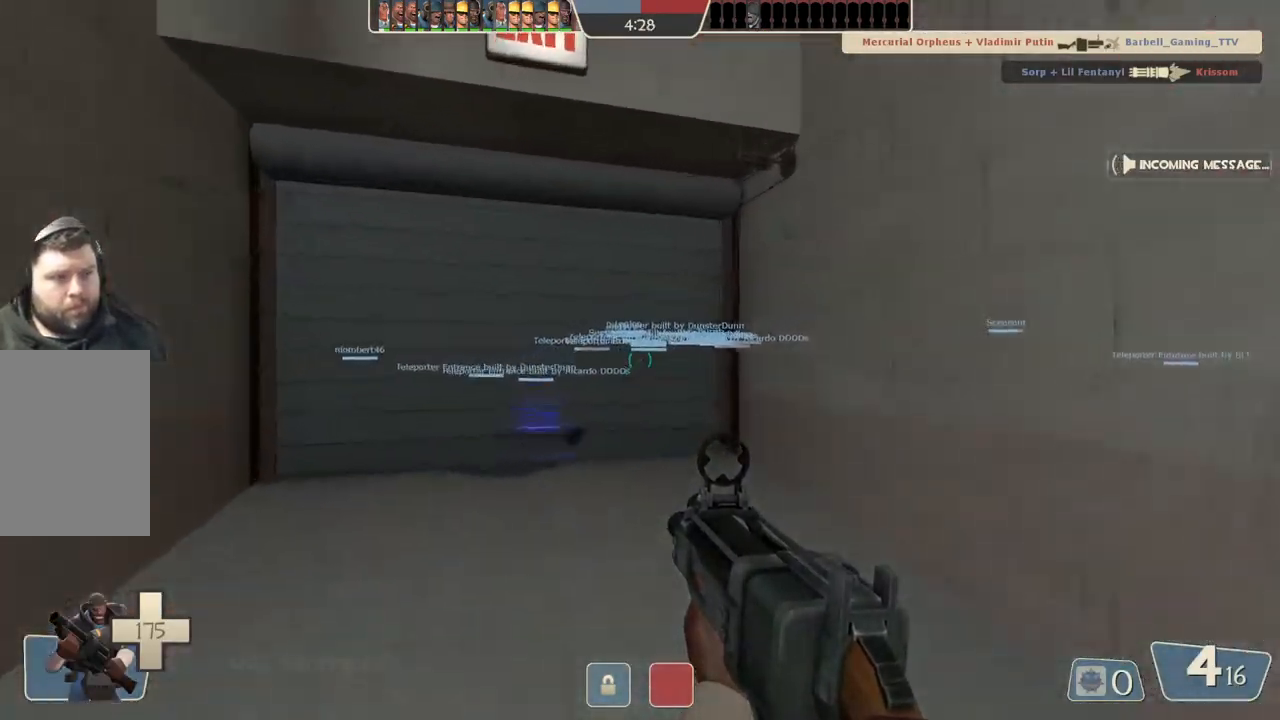
{"dt_ms": 500, "buttons": [], "left_stick": "up", "right_stick": "center", "events": []}
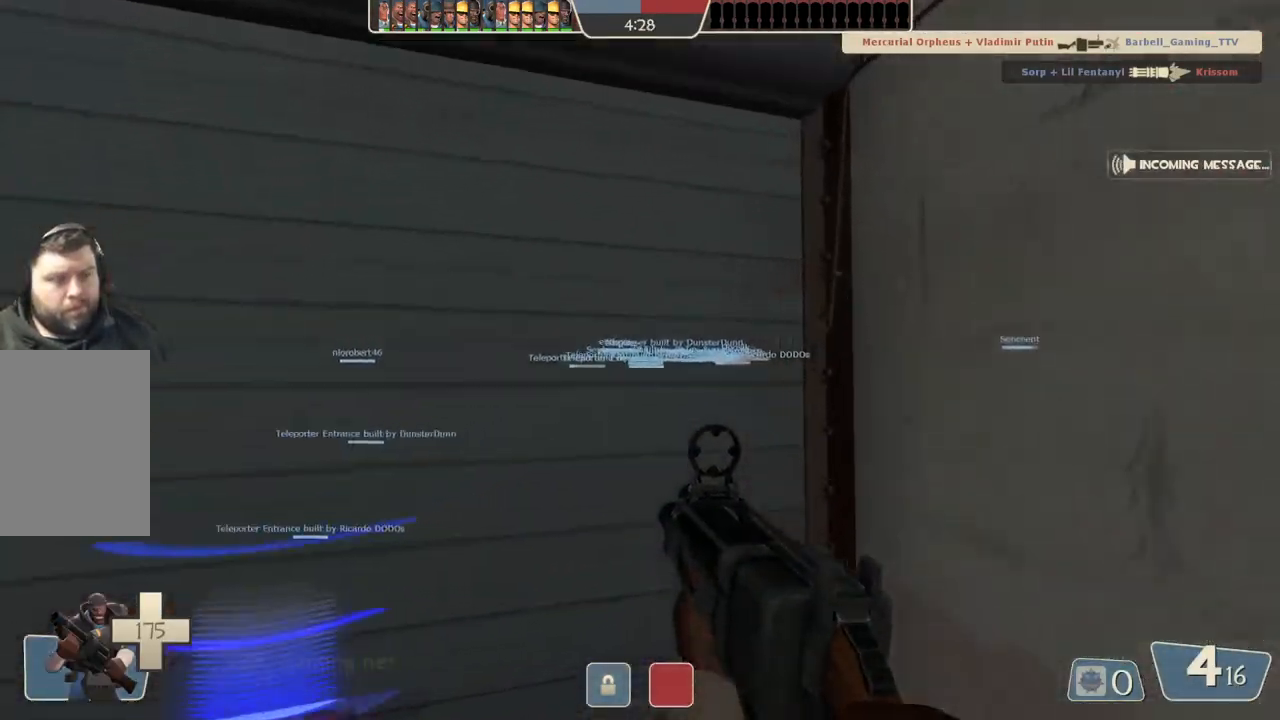
{"dt_ms": 500, "buttons": [], "left_stick": "center", "right_stick": "center", "events": [[183, "left_stick", "left"], [350, "left_stick", "center"]]}